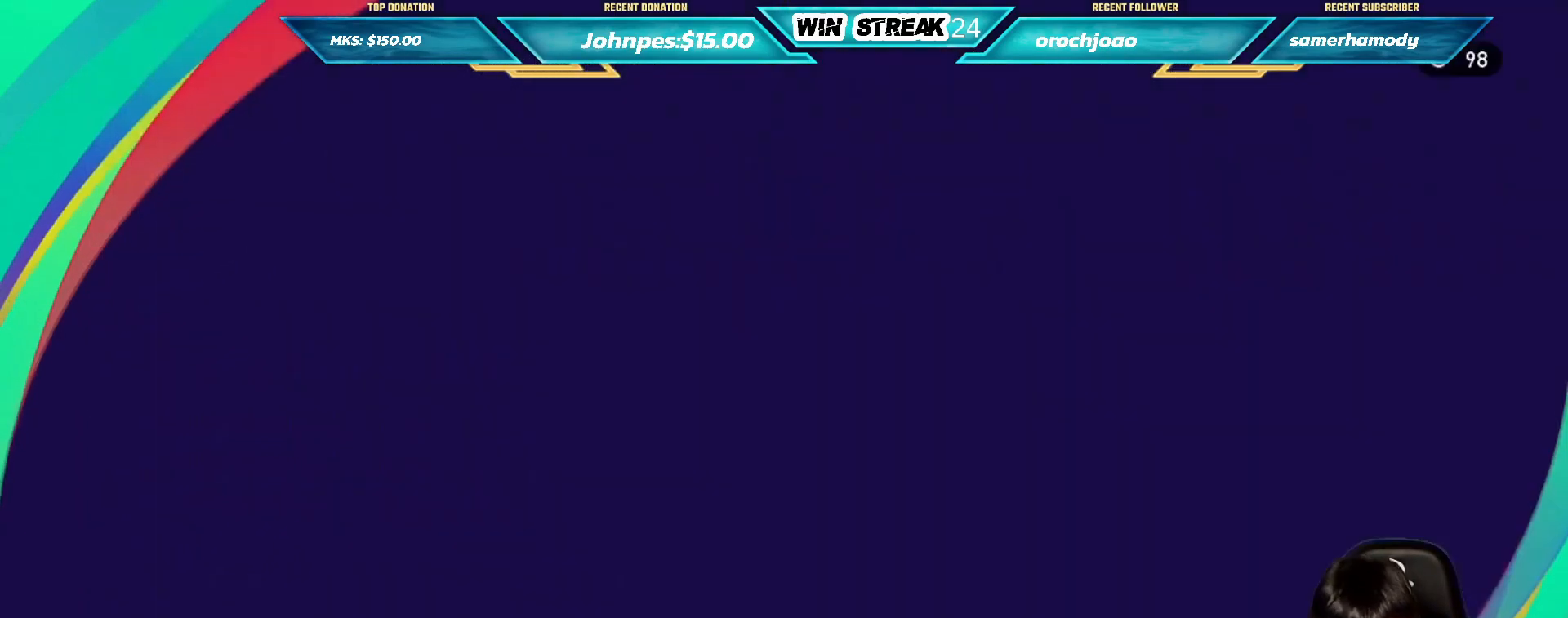
Gameplay with a controller (PlayStation layout); each line is a JSON object with the inputs held at the frame after it. "events" lists button and stick changes between this image and that frame as [ms after this image, input, new state], when the widget could be followed in between.
{"buttons": [], "left_stick": "center", "right_stick": "center", "events": []}
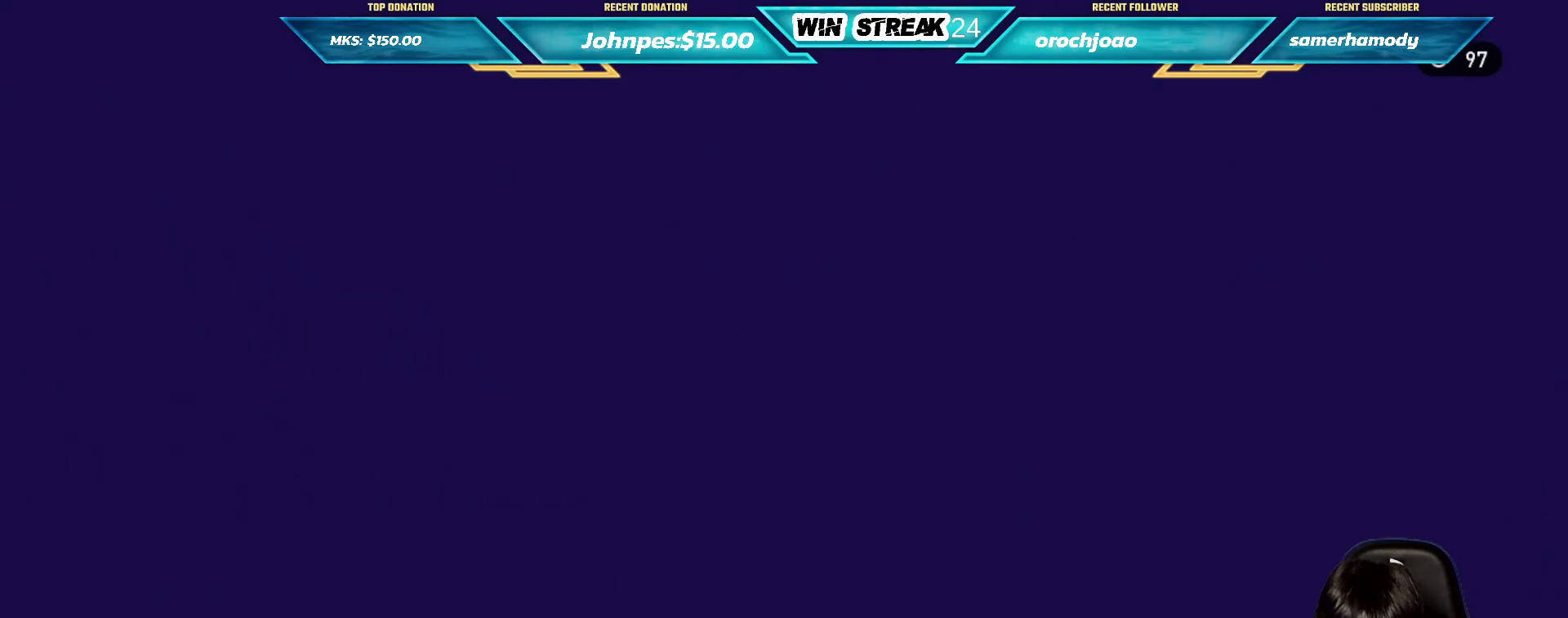
{"buttons": [], "left_stick": "left", "right_stick": "center", "events": [[483, "left_stick", "left"]]}
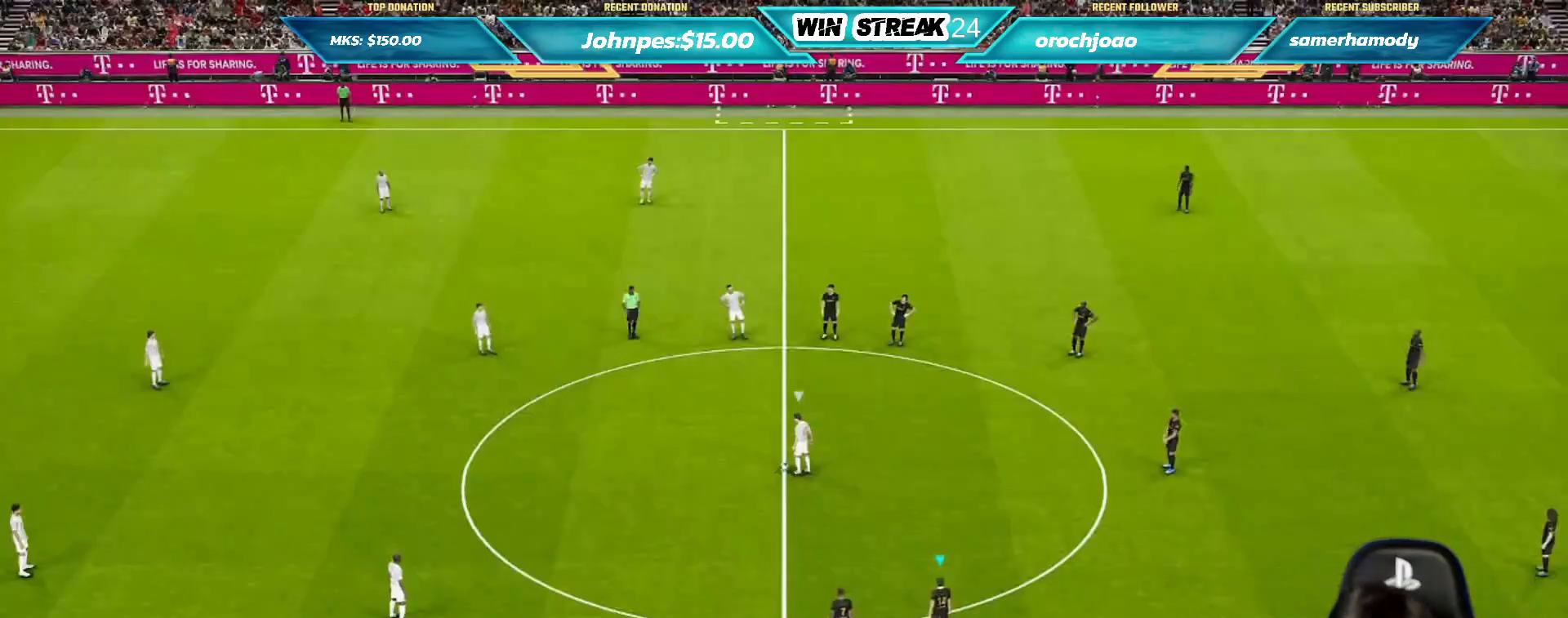
{"buttons": ["SQUARE", "R1"], "left_stick": "up", "right_stick": "center", "events": [[50, "left_stick", "center"], [217, "SQUARE", "down"], [250, "R1", "down"], [250, "left_stick", "up"]]}
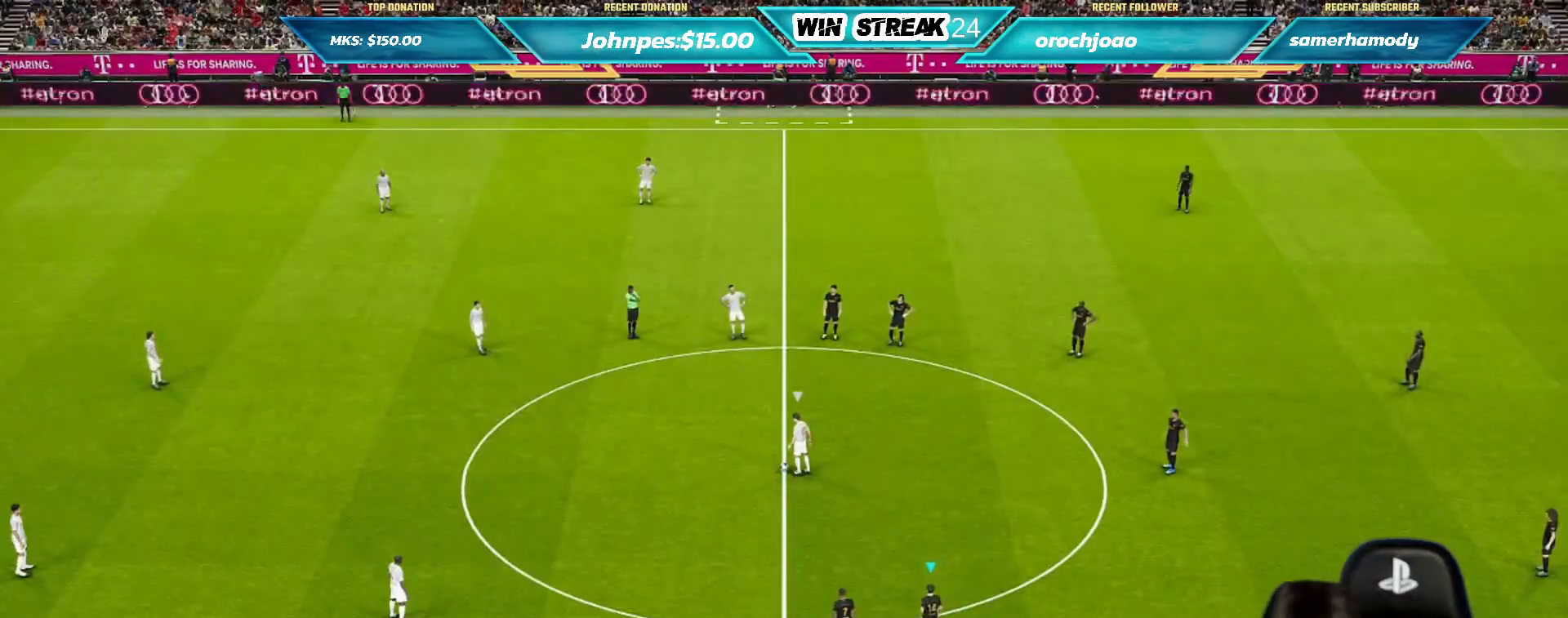
{"buttons": ["SQUARE", "R1"], "left_stick": "up", "right_stick": "center", "events": []}
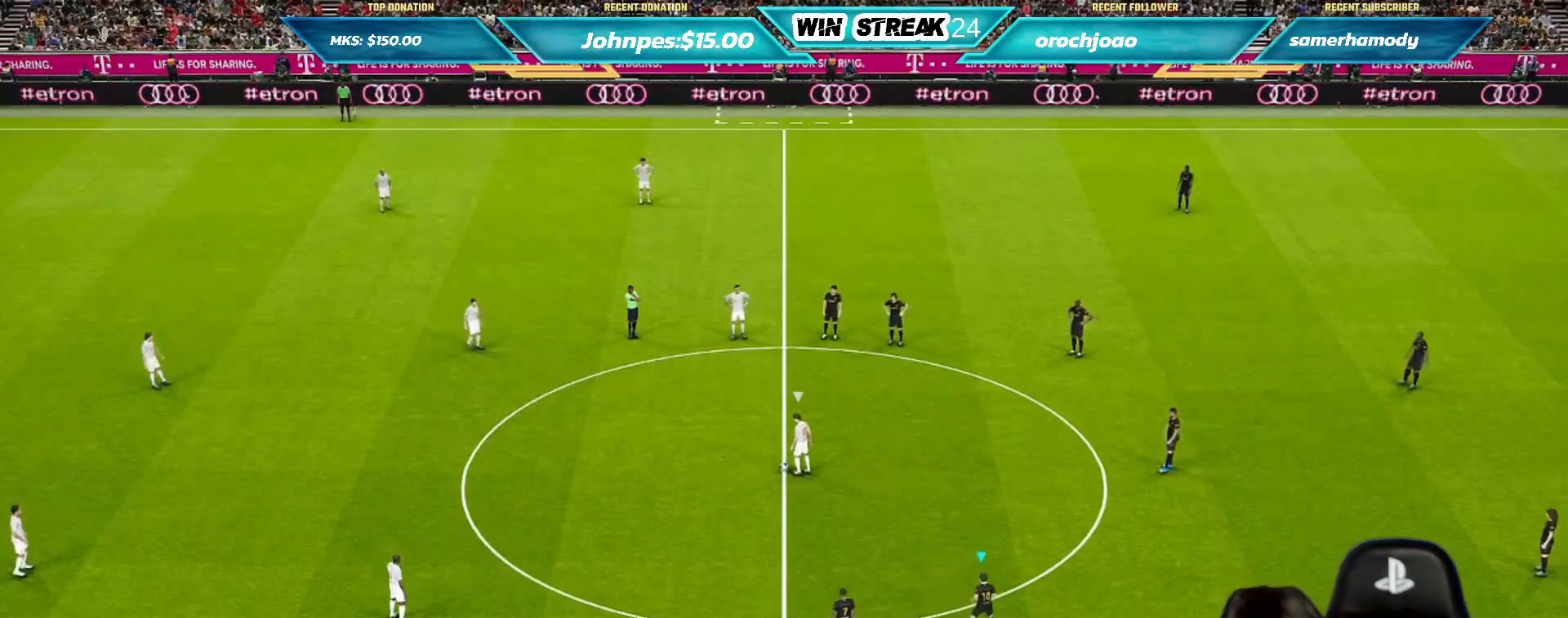
{"buttons": ["SQUARE", "R1"], "left_stick": "up-left", "right_stick": "center", "events": [[100, "L1", "down"], [200, "left_stick", "up-left"], [233, "L1", "up"]]}
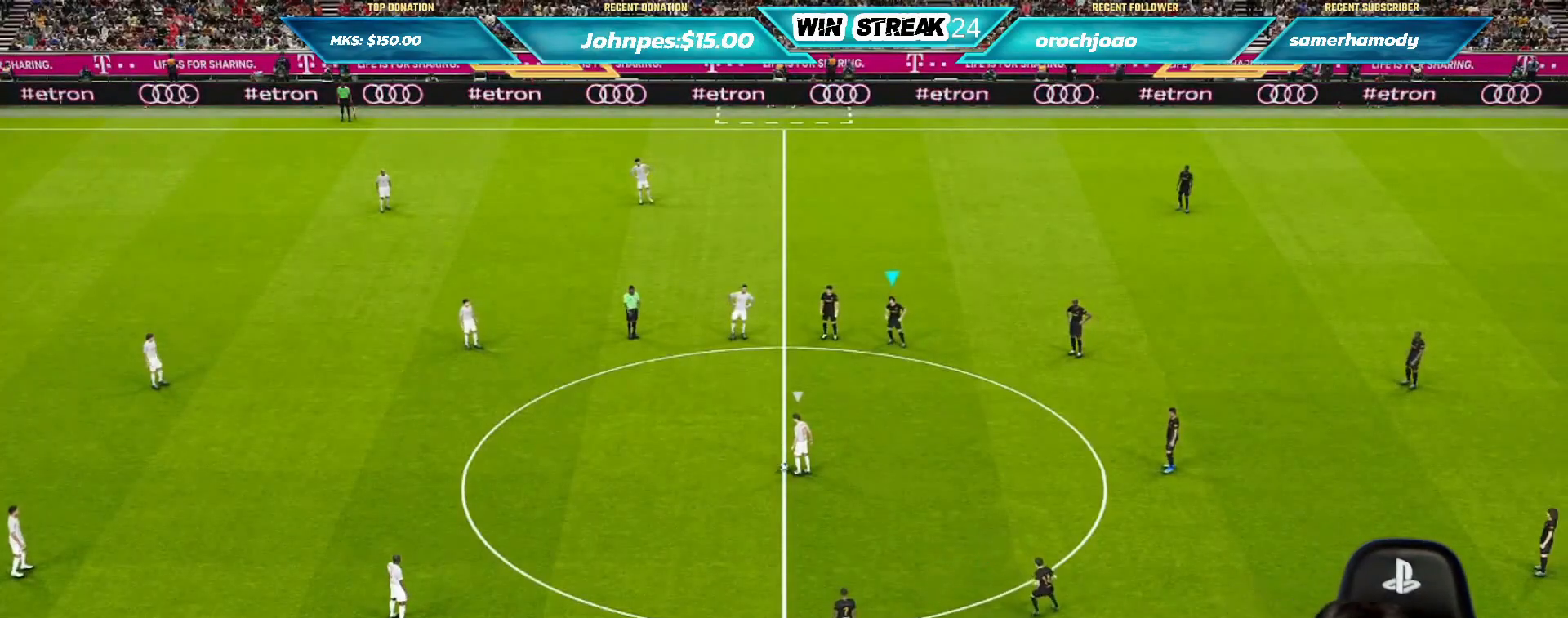
{"buttons": ["SQUARE", "R1"], "left_stick": "up-left", "right_stick": "center", "events": []}
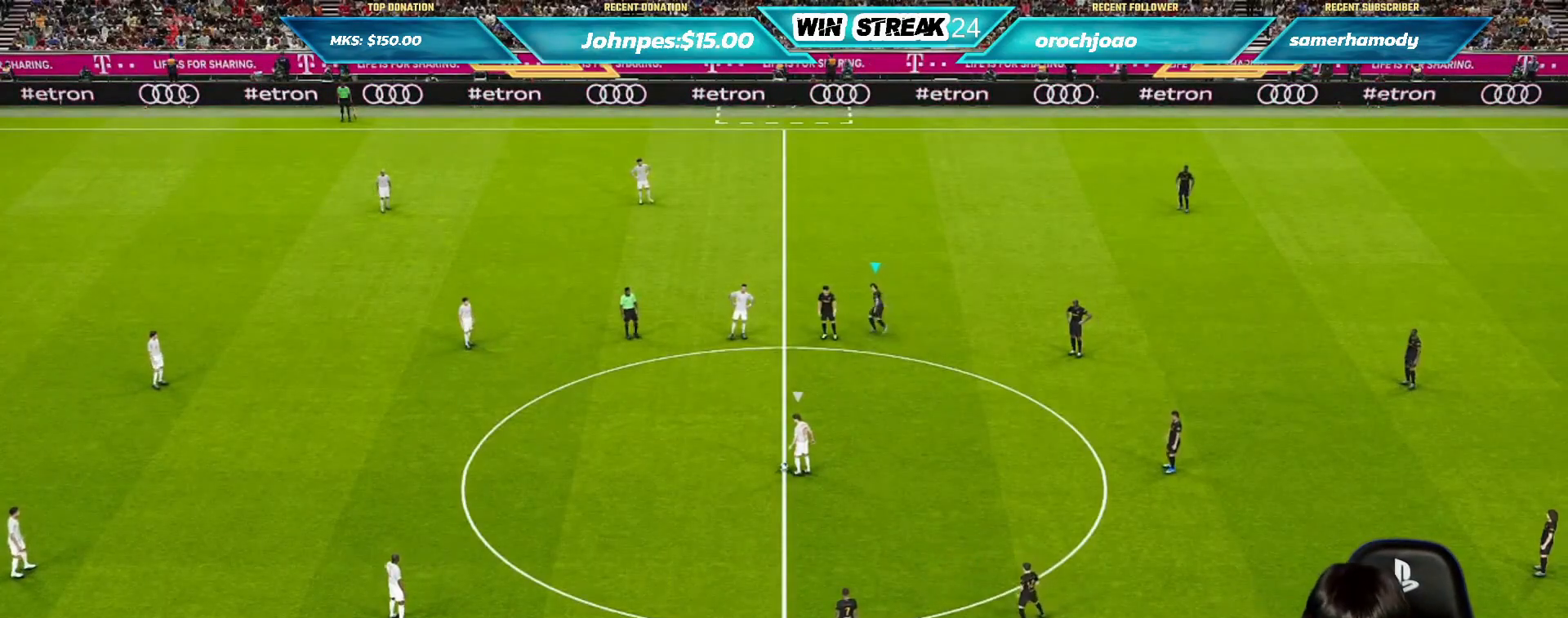
{"buttons": ["CROSS", "SQUARE", "R1"], "left_stick": "up-left", "right_stick": "center", "events": [[500, "CROSS", "down"]]}
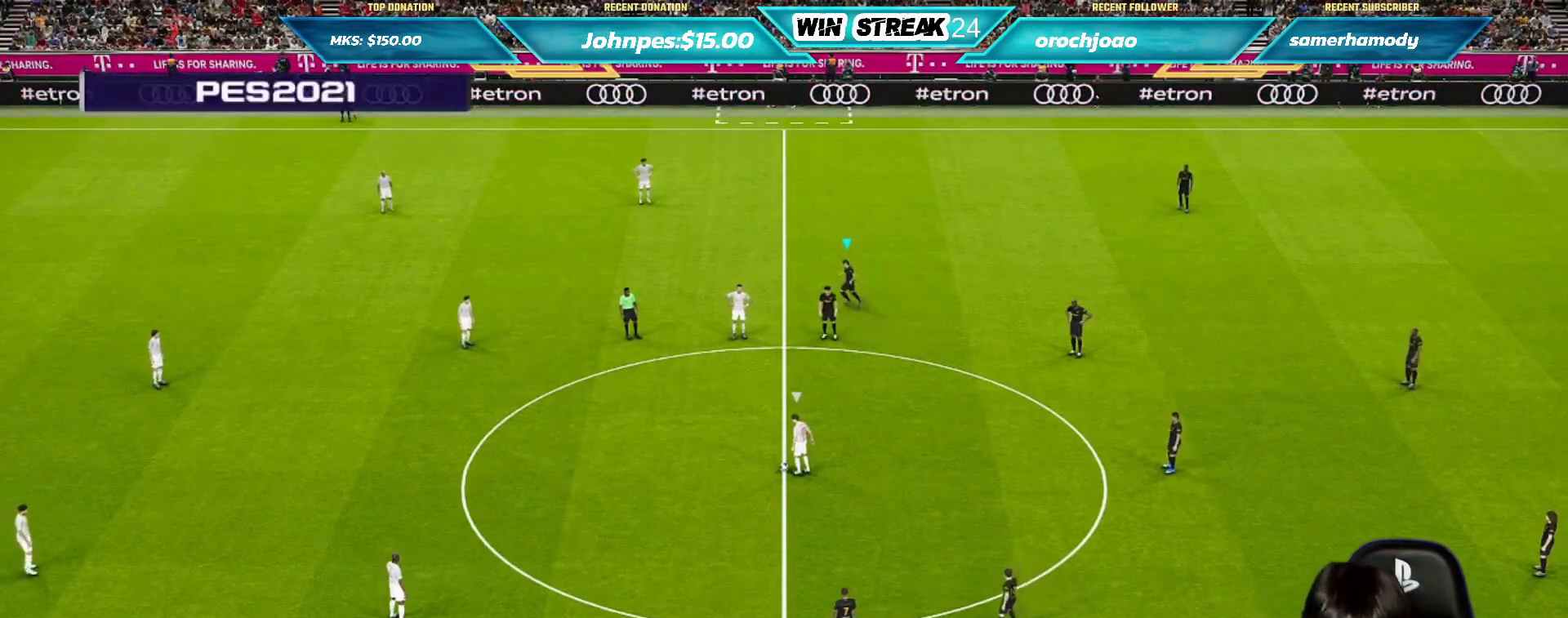
{"buttons": [], "left_stick": "center", "right_stick": "center", "events": [[250, "left_stick", "center"], [267, "SQUARE", "up"], [300, "CROSS", "up"], [300, "R1", "up"]]}
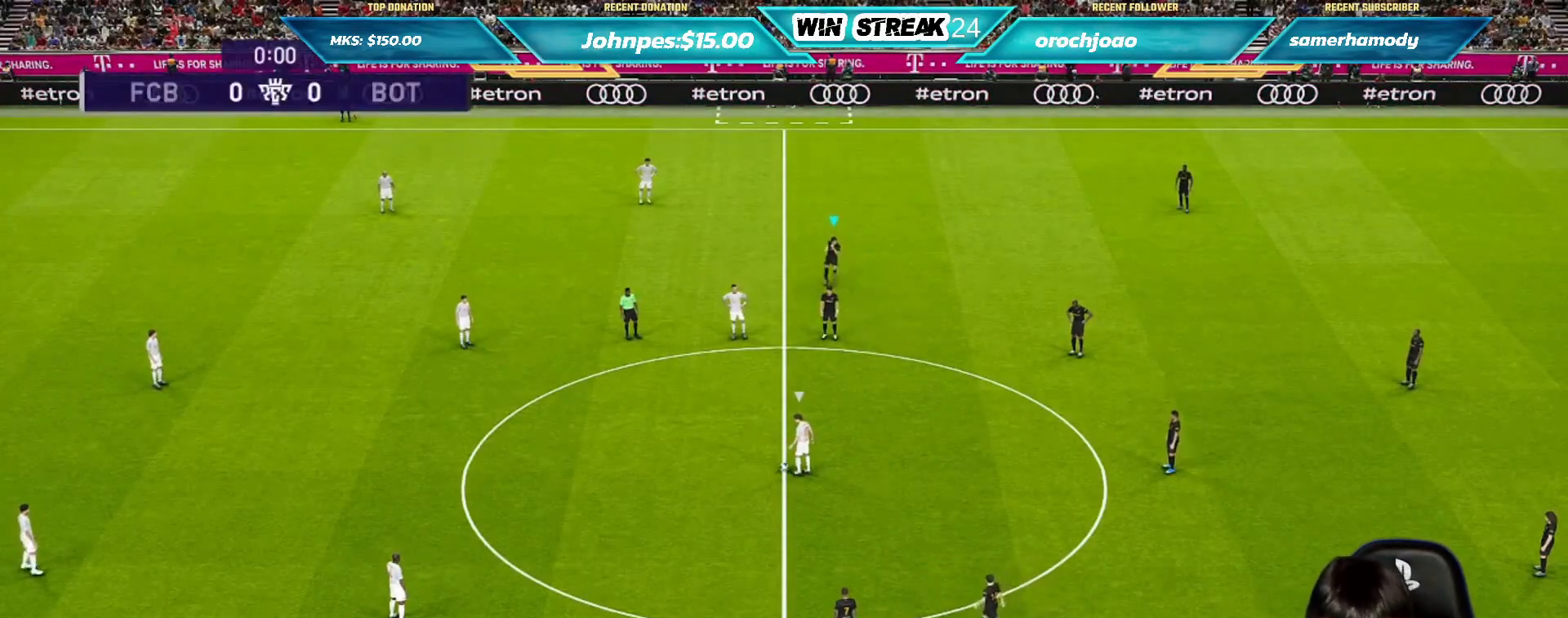
{"buttons": [], "left_stick": "center", "right_stick": "center", "events": [[17, "DPAD_DOWN", "down"], [133, "DPAD_DOWN", "up"], [200, "DPAD_DOWN", "down"], [317, "DPAD_DOWN", "up"], [367, "DPAD_DOWN", "down"], [483, "DPAD_DOWN", "up"]]}
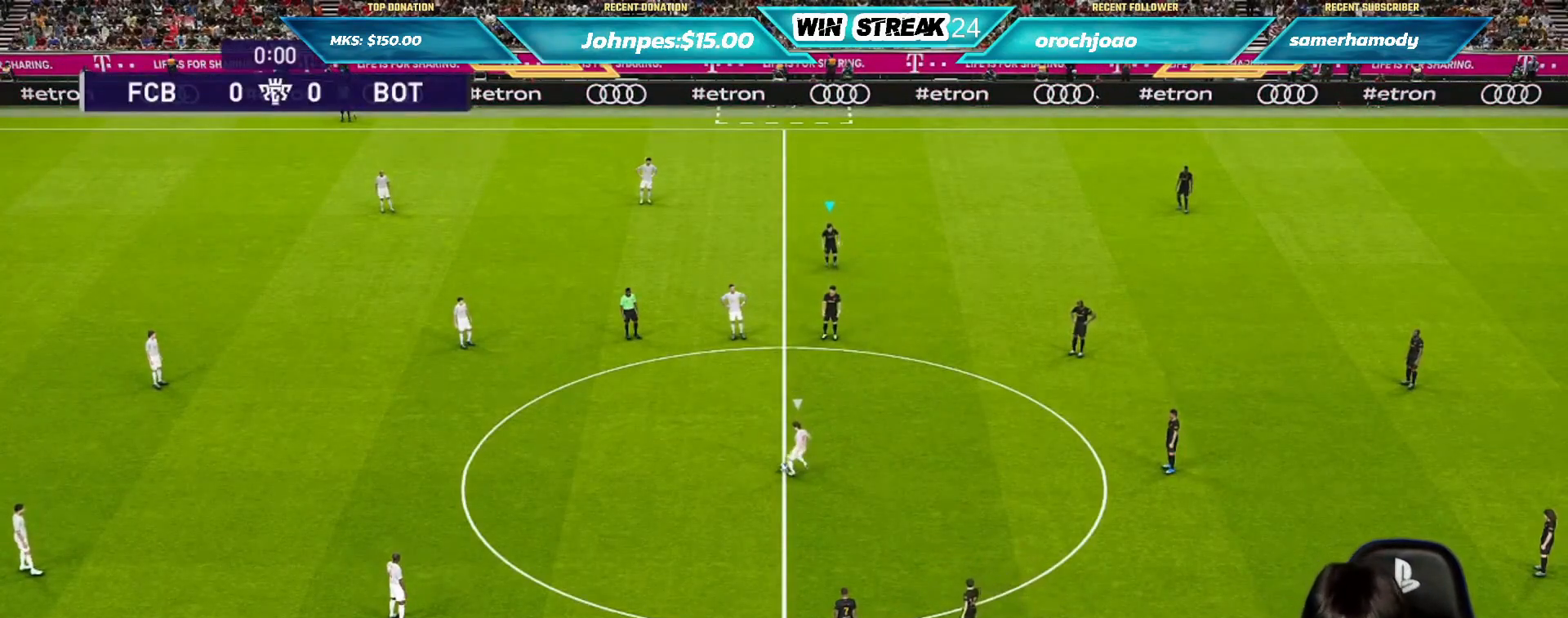
{"buttons": [], "left_stick": "center", "right_stick": "center", "events": [[67, "DPAD_DOWN", "down"], [167, "DPAD_DOWN", "up"], [250, "DPAD_DOWN", "down"], [333, "DPAD_DOWN", "up"]]}
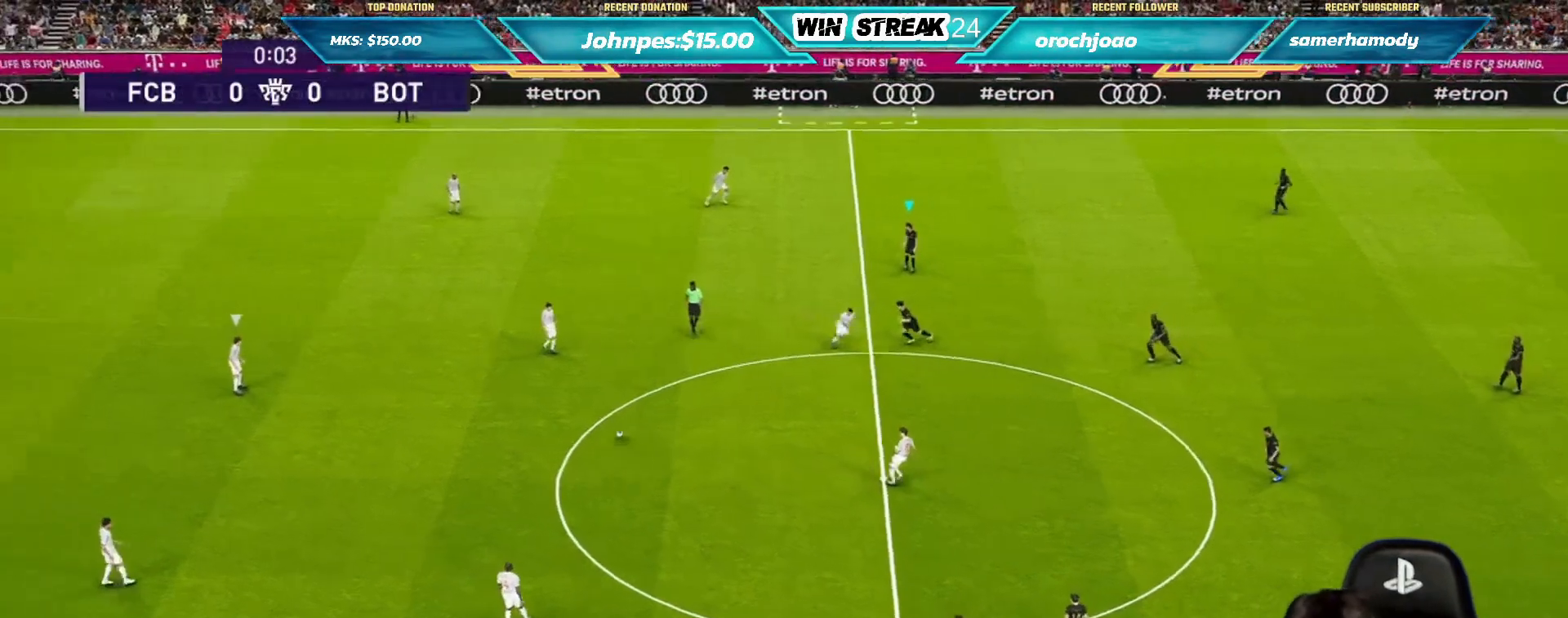
{"buttons": ["R1"], "left_stick": "right", "right_stick": "center", "events": [[17, "left_stick", "right"], [50, "R1", "down"], [217, "right_stick", "right"], [333, "right_stick", "center"]]}
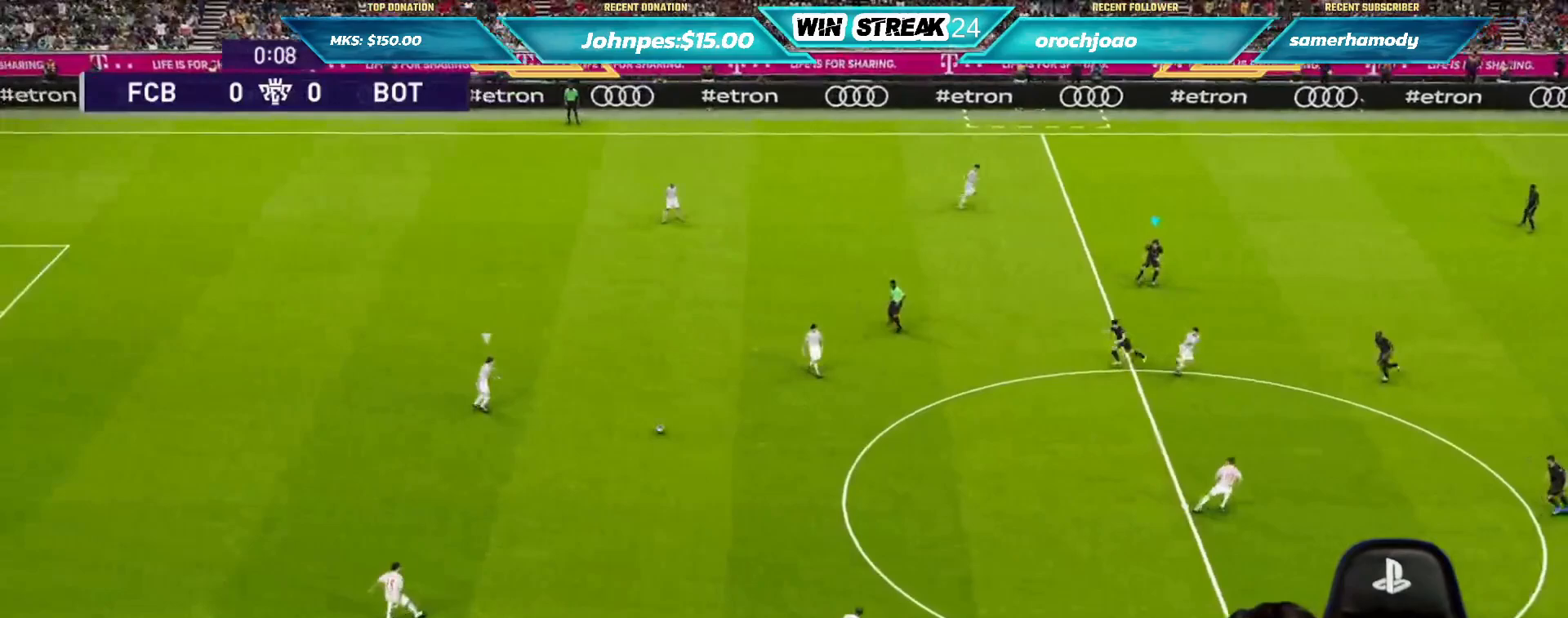
{"buttons": ["R1"], "left_stick": "right", "right_stick": "center", "events": [[350, "right_stick", "down-right"], [417, "right_stick", "center"]]}
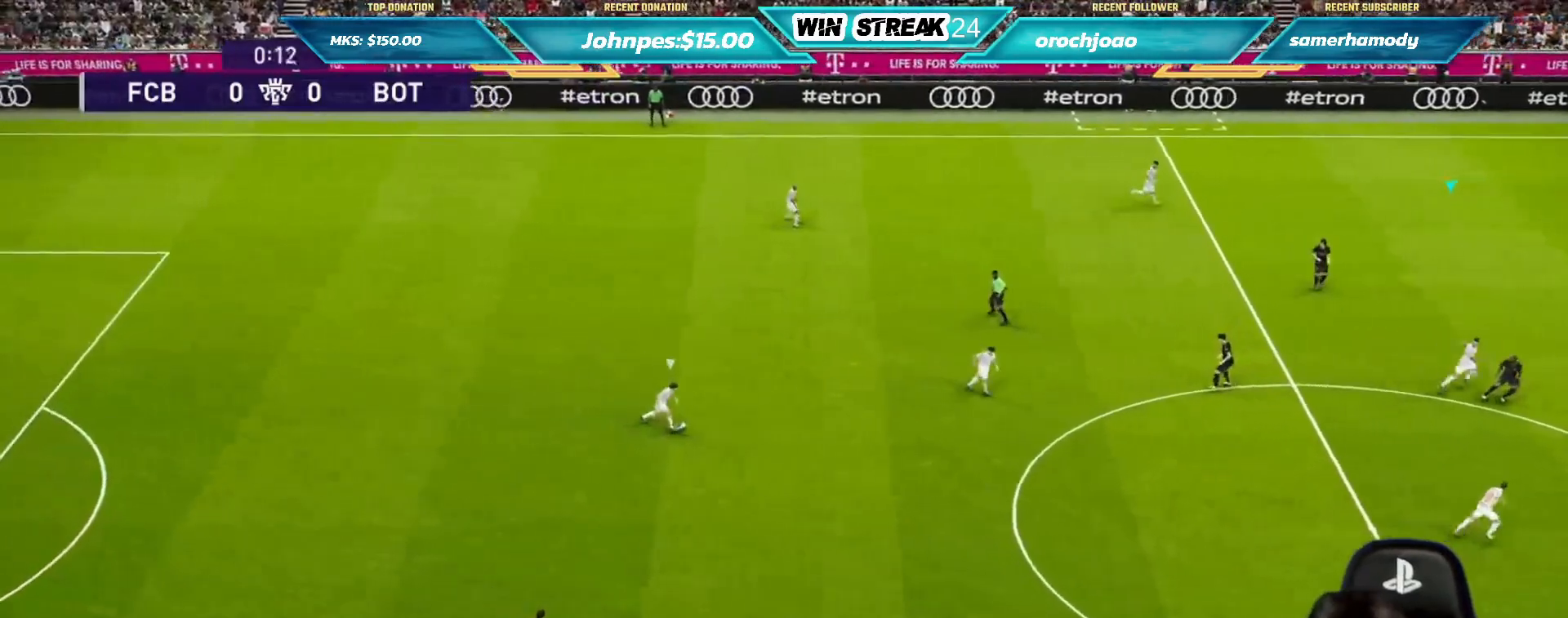
{"buttons": ["SQUARE", "R1"], "left_stick": "right", "right_stick": "center", "events": [[133, "SQUARE", "down"]]}
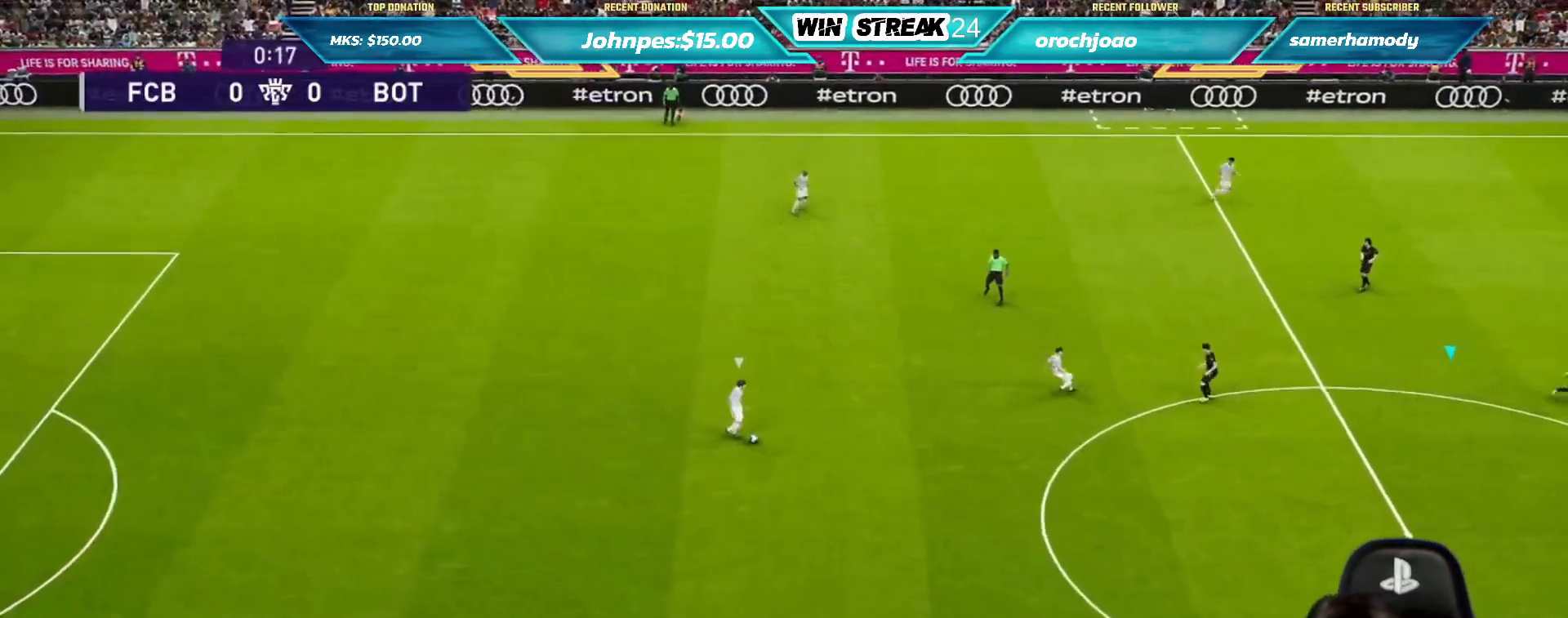
{"buttons": ["SQUARE", "R1"], "left_stick": "right", "right_stick": "center", "events": []}
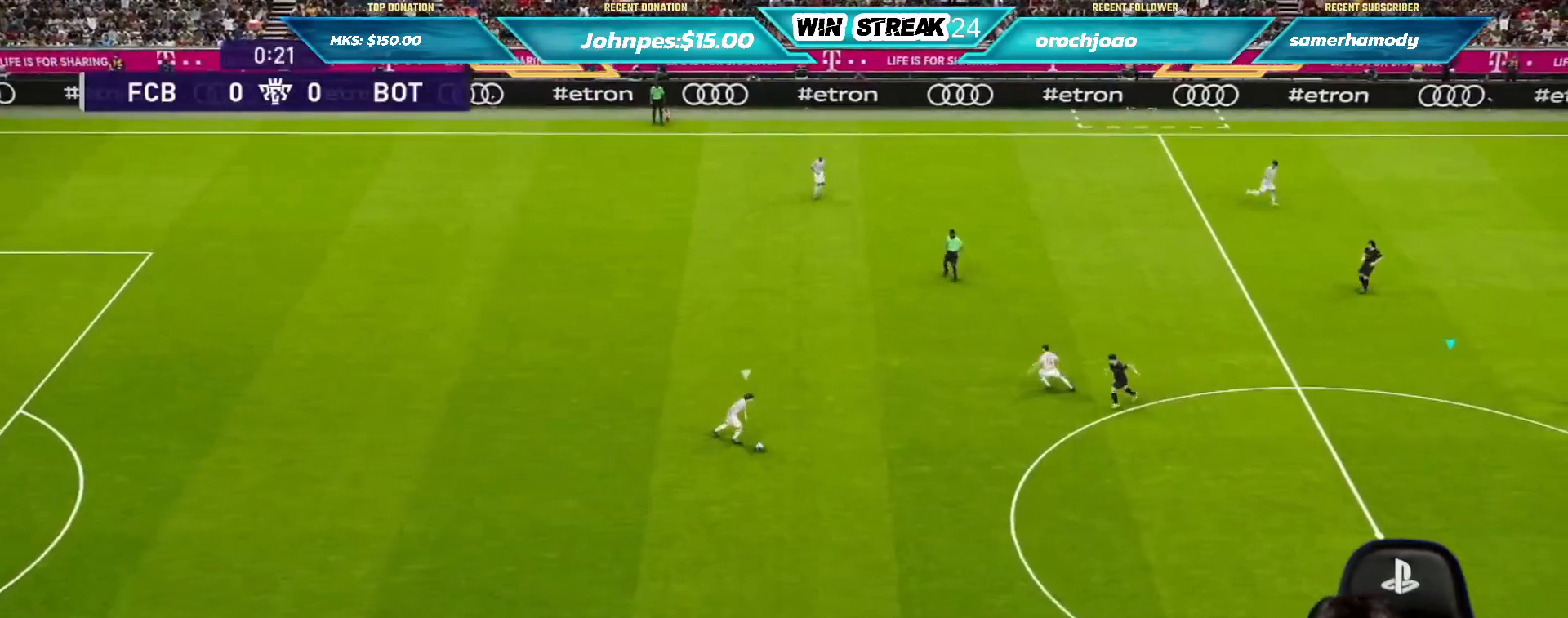
{"buttons": ["SQUARE", "R1"], "left_stick": "down-right", "right_stick": "center", "events": [[433, "left_stick", "down-right"]]}
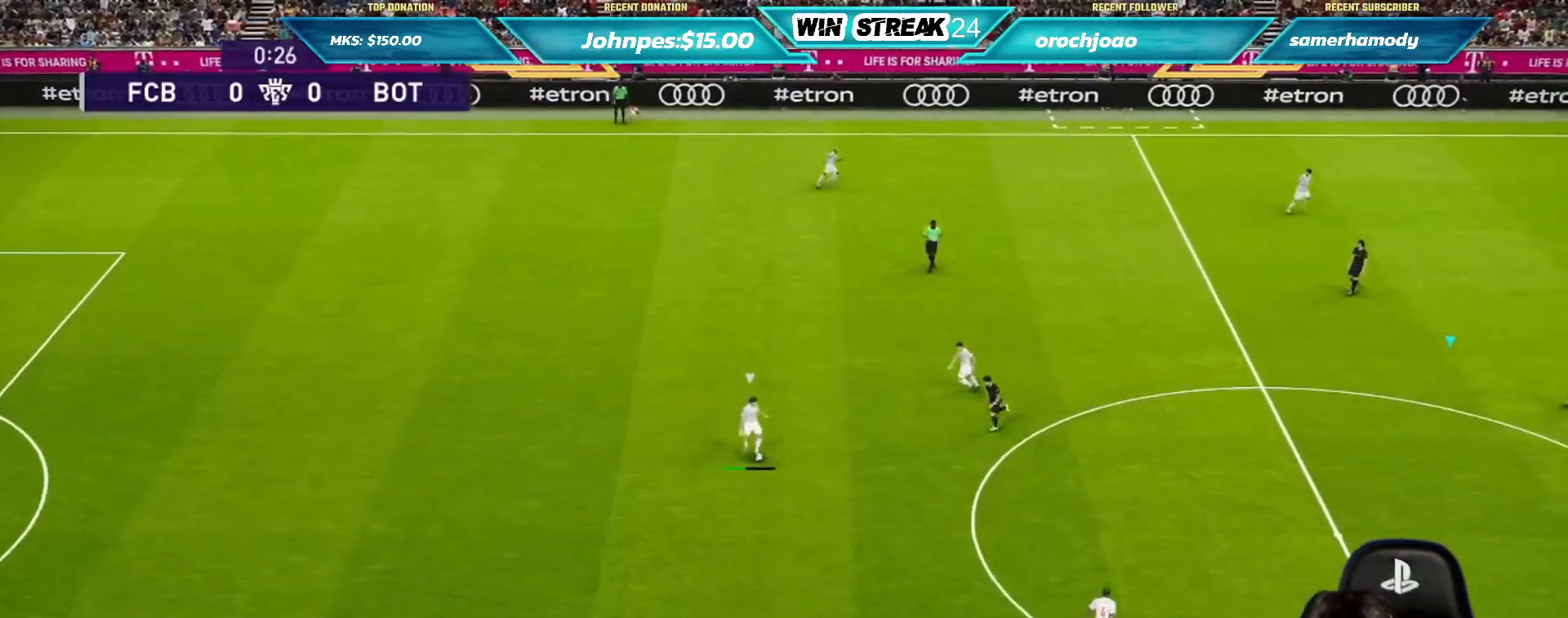
{"buttons": ["CROSS", "SQUARE", "R1"], "left_stick": "left", "right_stick": "center", "events": [[33, "CROSS", "down"], [183, "L1", "down"], [200, "left_stick", "left"], [333, "L1", "up"]]}
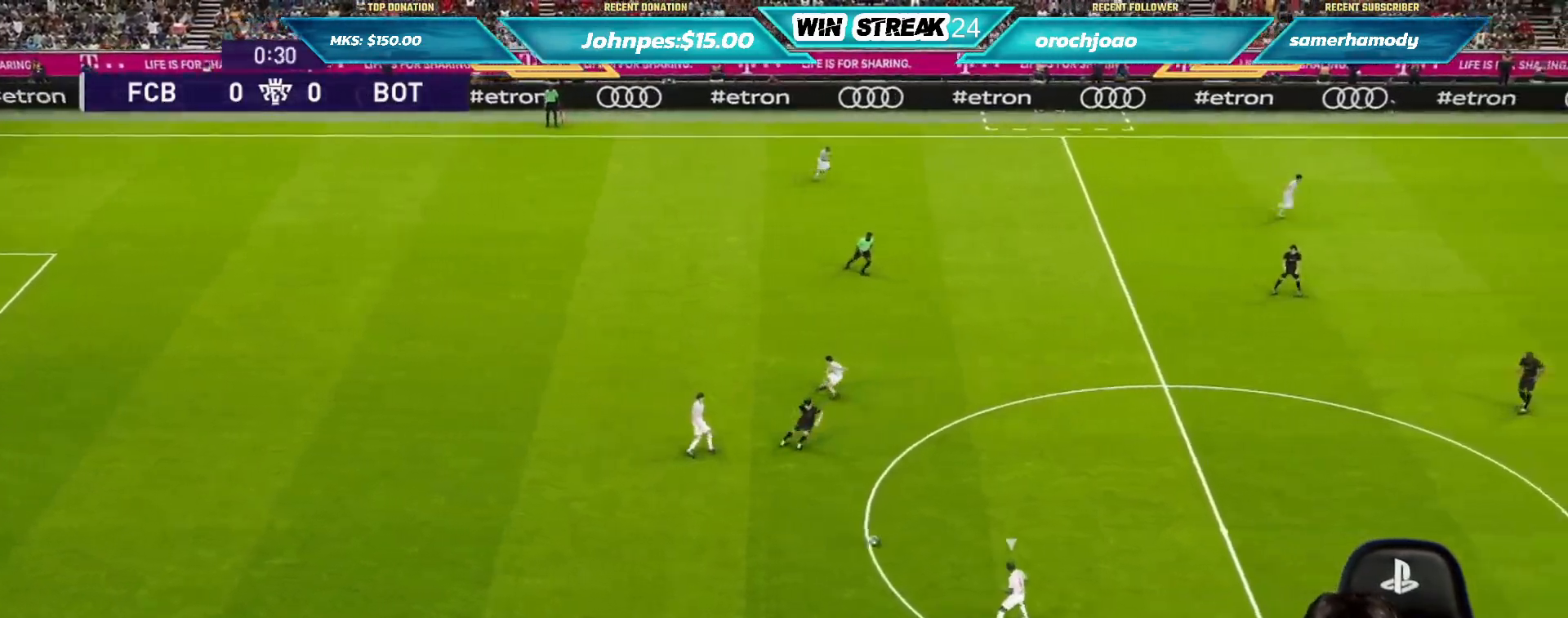
{"buttons": ["SQUARE", "R1"], "left_stick": "left", "right_stick": "center", "events": [[233, "CROSS", "up"]]}
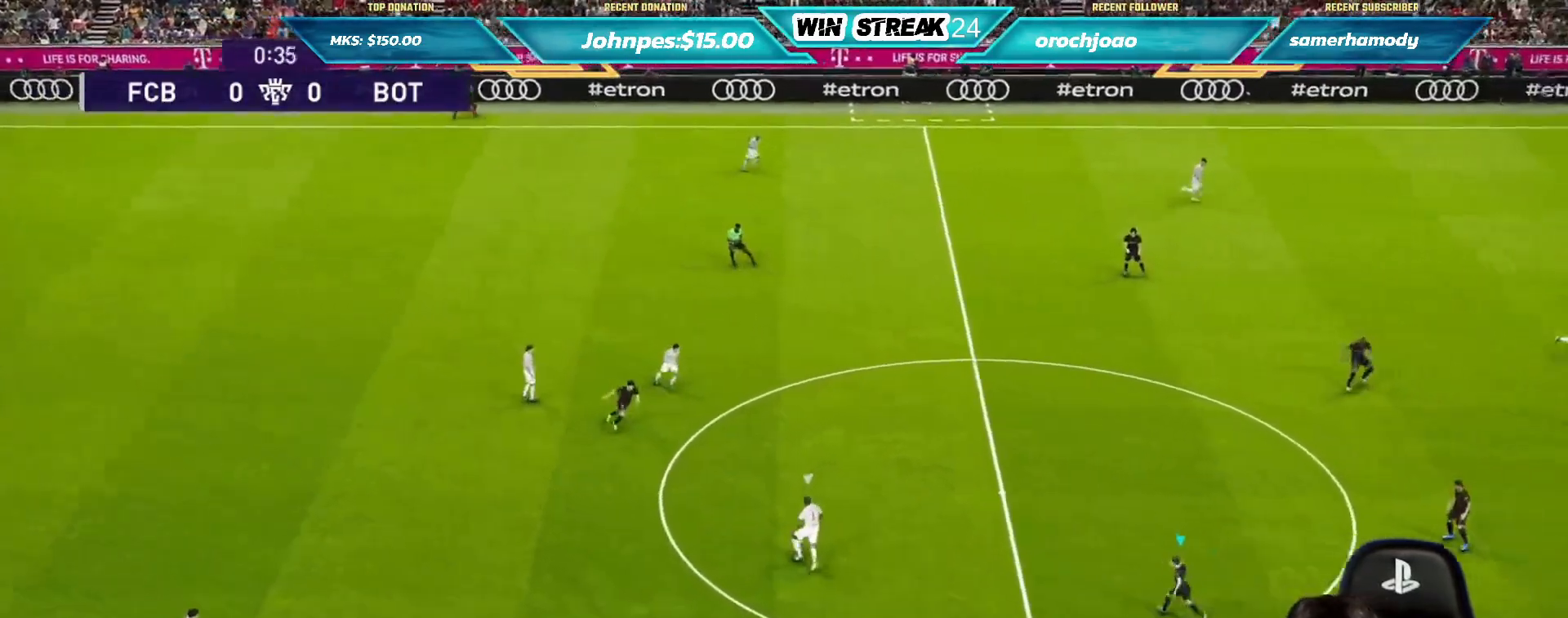
{"buttons": ["CROSS", "SQUARE", "L1", "R1"], "left_stick": "left", "right_stick": "center", "events": [[50, "left_stick", "down-left"], [350, "CROSS", "down"], [400, "left_stick", "left"], [500, "L1", "down"]]}
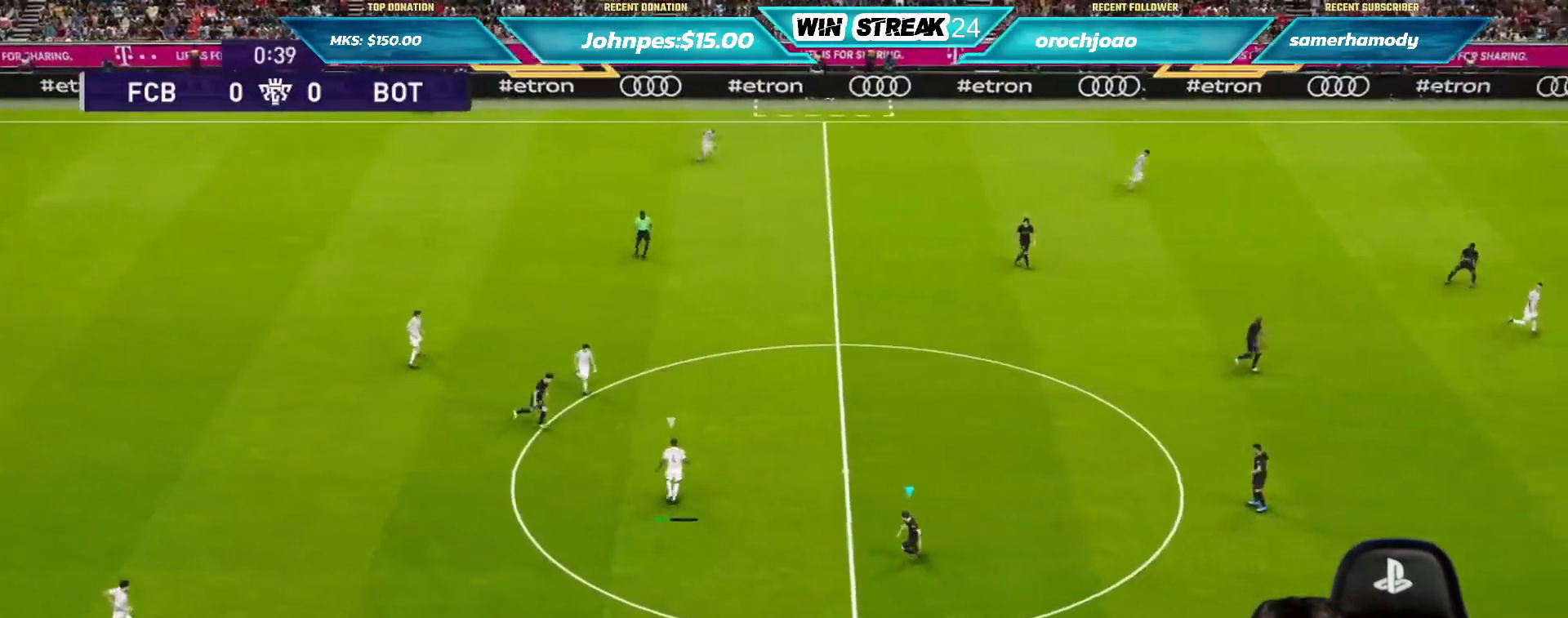
{"buttons": ["CROSS", "SQUARE", "R1"], "left_stick": "up", "right_stick": "center", "events": [[50, "left_stick", "up-left"], [117, "L1", "up"], [433, "left_stick", "up"]]}
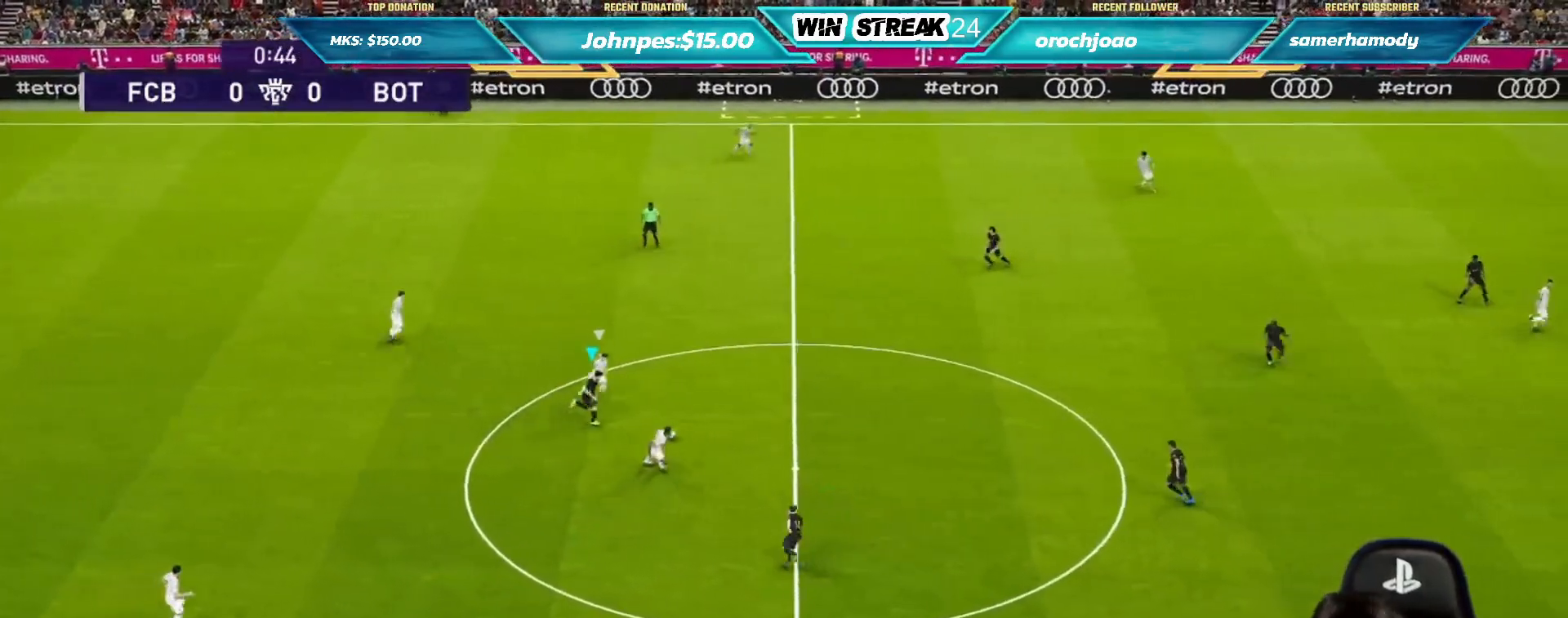
{"buttons": ["R1"], "left_stick": "up-right", "right_stick": "center", "events": [[300, "left_stick", "up-right"], [467, "SQUARE", "up"], [500, "CROSS", "up"]]}
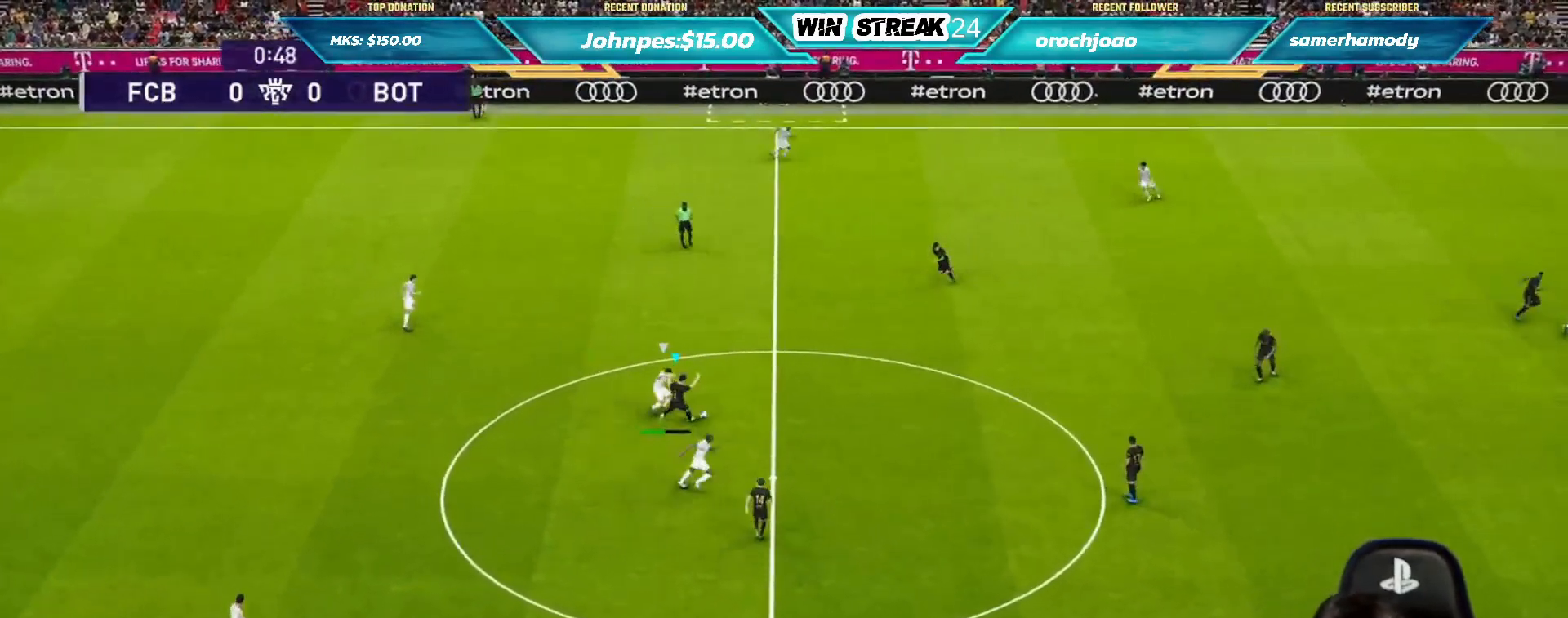
{"buttons": [], "left_stick": "down-right", "right_stick": "center", "events": [[50, "R1", "up"], [50, "left_stick", "right"], [500, "left_stick", "down-right"]]}
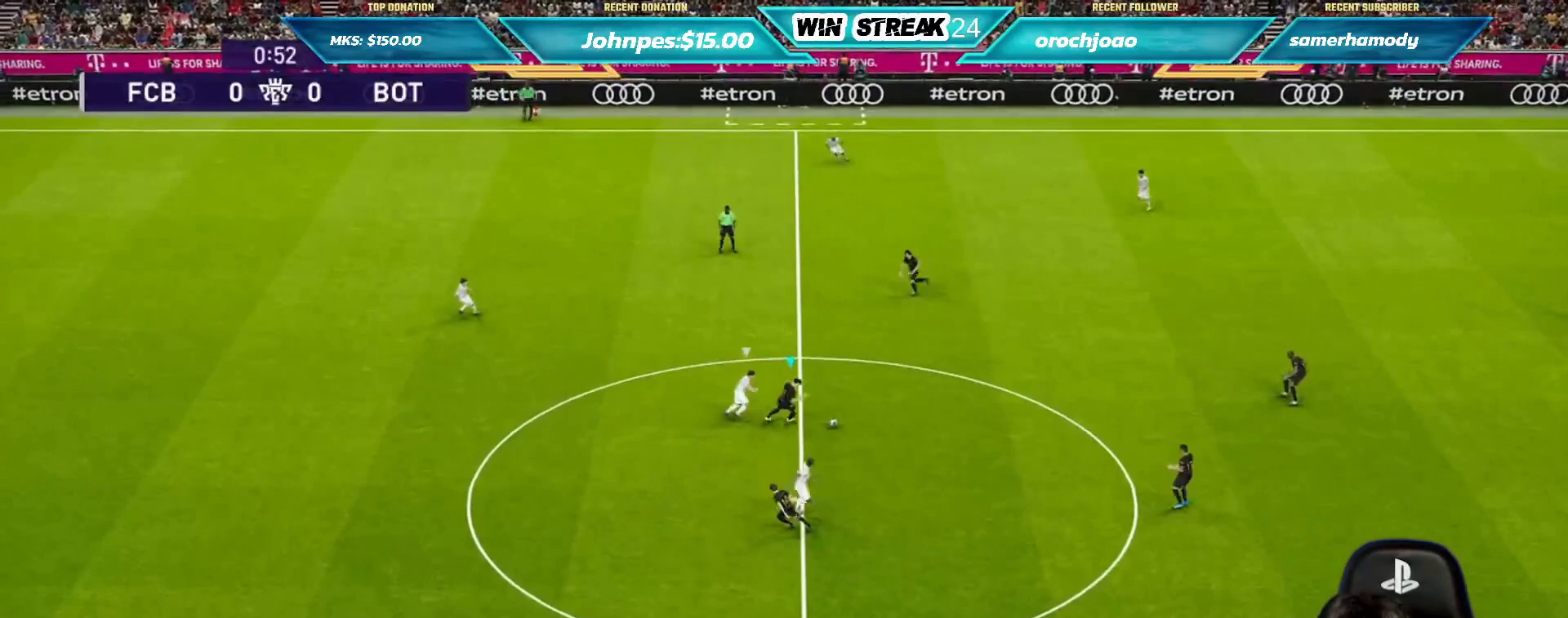
{"buttons": [], "left_stick": "down", "right_stick": "center", "events": [[100, "left_stick", "down"]]}
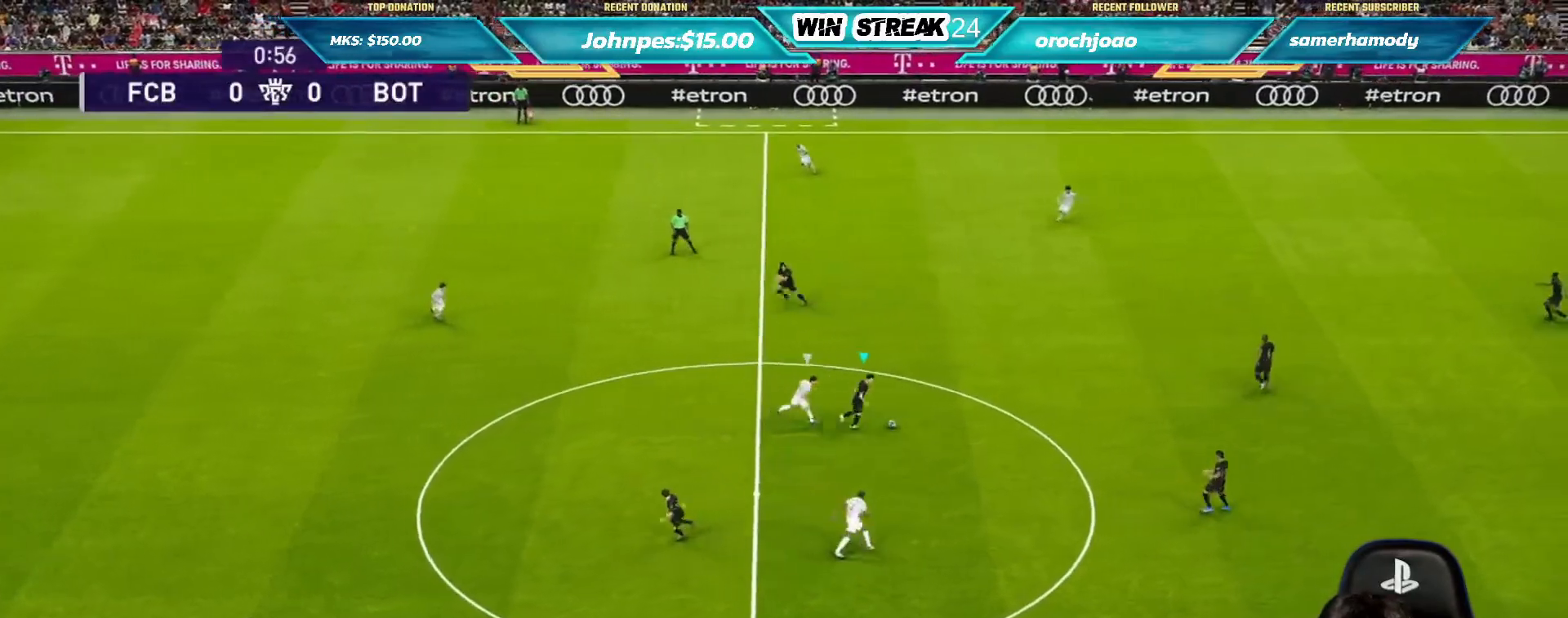
{"buttons": ["R1"], "left_stick": "center", "right_stick": "center", "events": [[133, "left_stick", "down-left"], [150, "CROSS", "down"], [183, "R2", "down"], [267, "CROSS", "up"], [333, "R2", "up"], [383, "left_stick", "center"], [500, "R1", "down"]]}
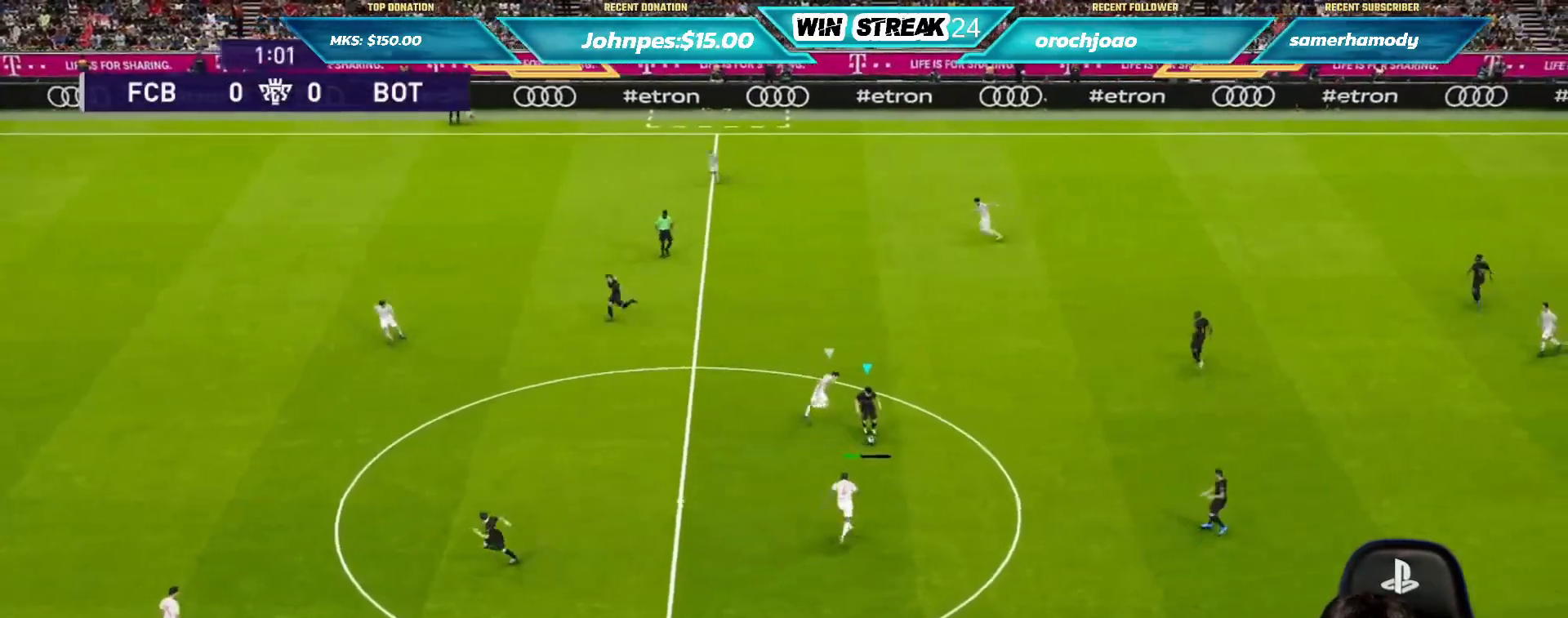
{"buttons": [], "left_stick": "up", "right_stick": "center", "events": [[150, "R1", "up"], [183, "left_stick", "up"]]}
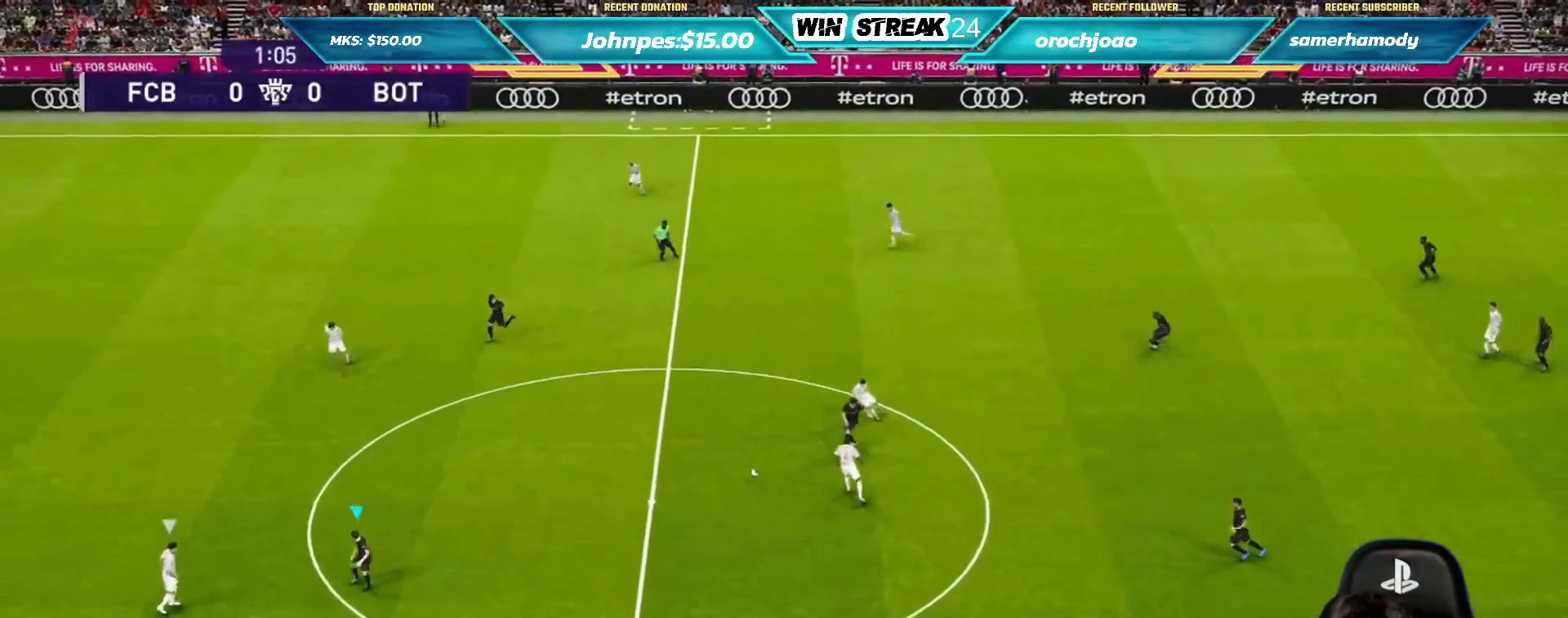
{"buttons": [], "left_stick": "up", "right_stick": "center", "events": []}
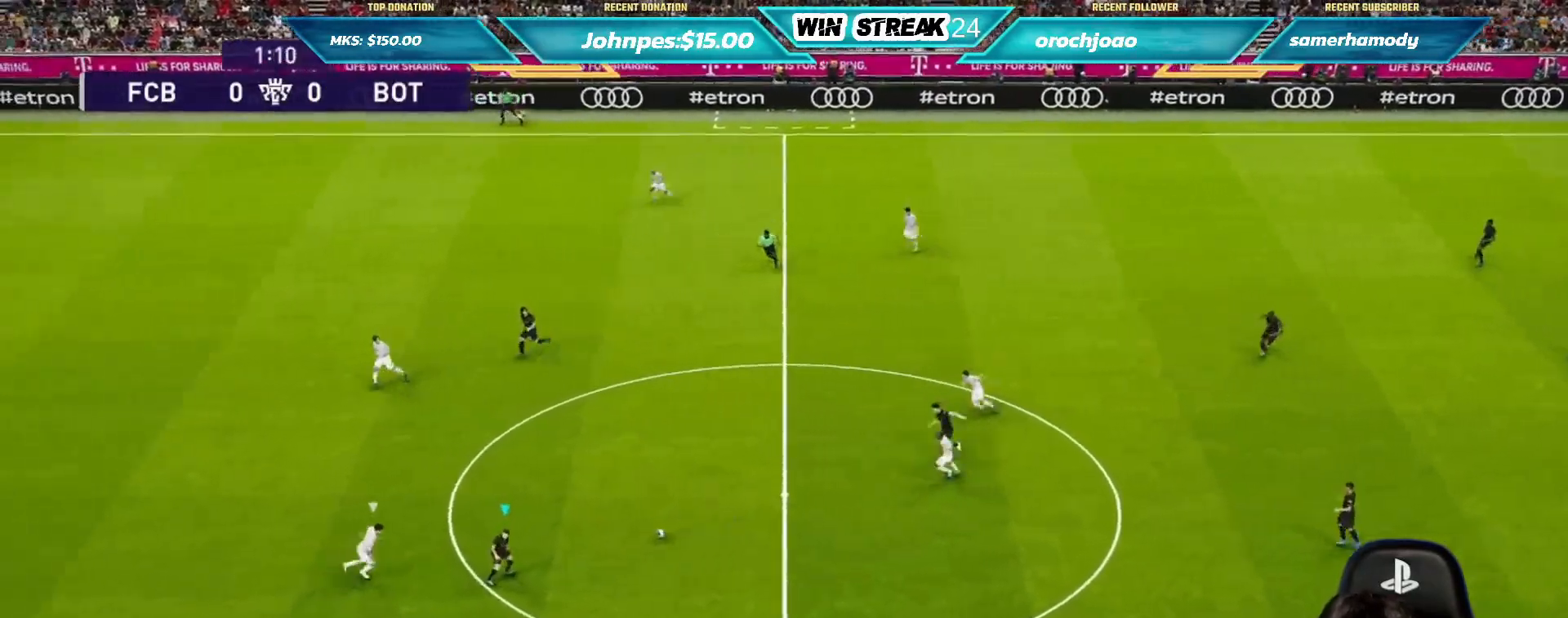
{"buttons": [], "left_stick": "up", "right_stick": "center", "events": [[183, "CROSS", "down"], [183, "R2", "down"], [300, "CROSS", "up"], [383, "R2", "up"]]}
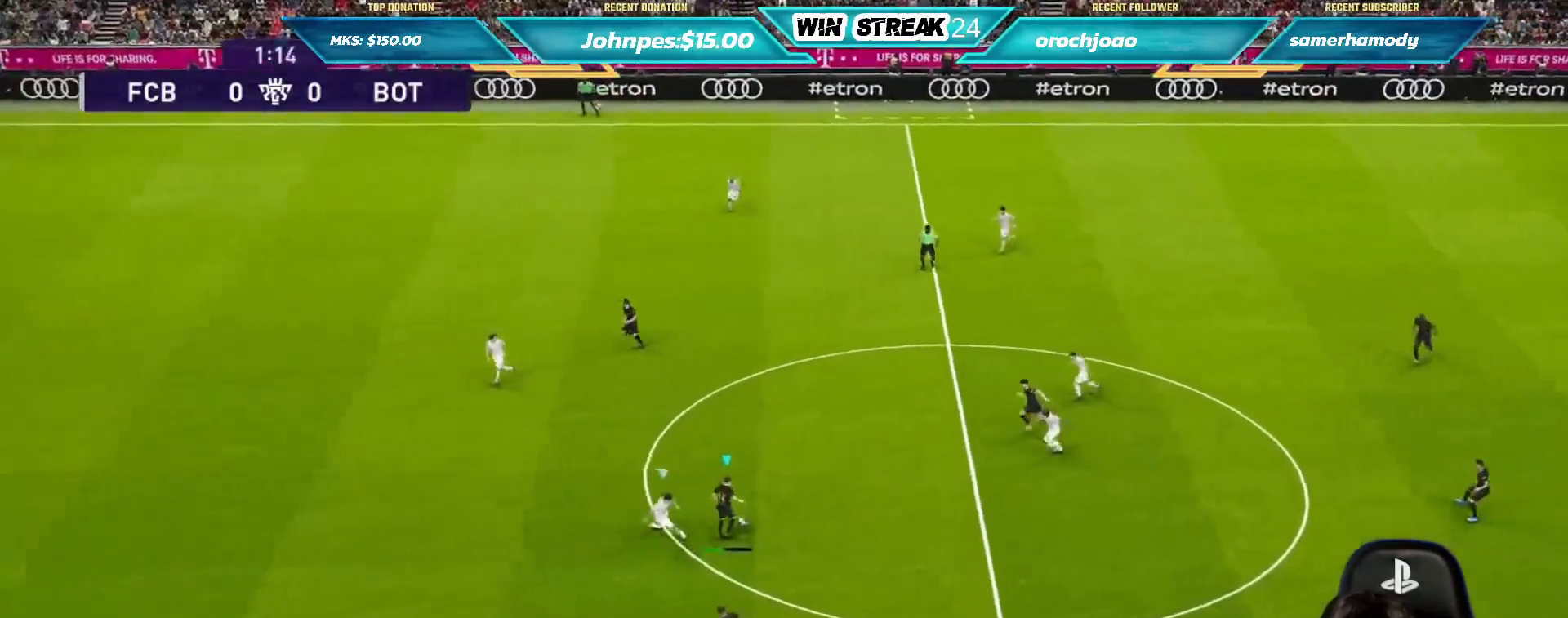
{"buttons": [], "left_stick": "down", "right_stick": "center", "events": [[100, "left_stick", "center"], [167, "left_stick", "down"]]}
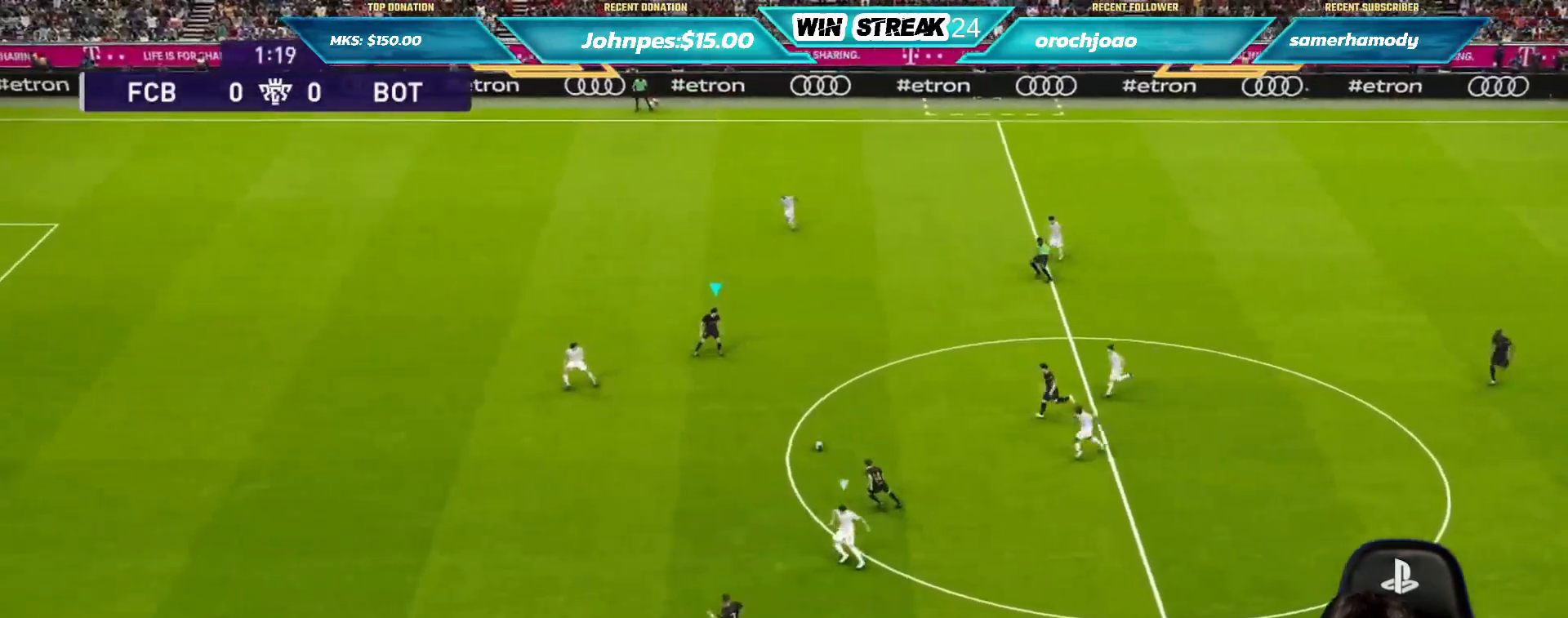
{"buttons": ["TRIANGLE", "R2"], "left_stick": "down-left", "right_stick": "center", "events": [[400, "left_stick", "down-left"], [467, "TRIANGLE", "down"], [483, "R2", "down"]]}
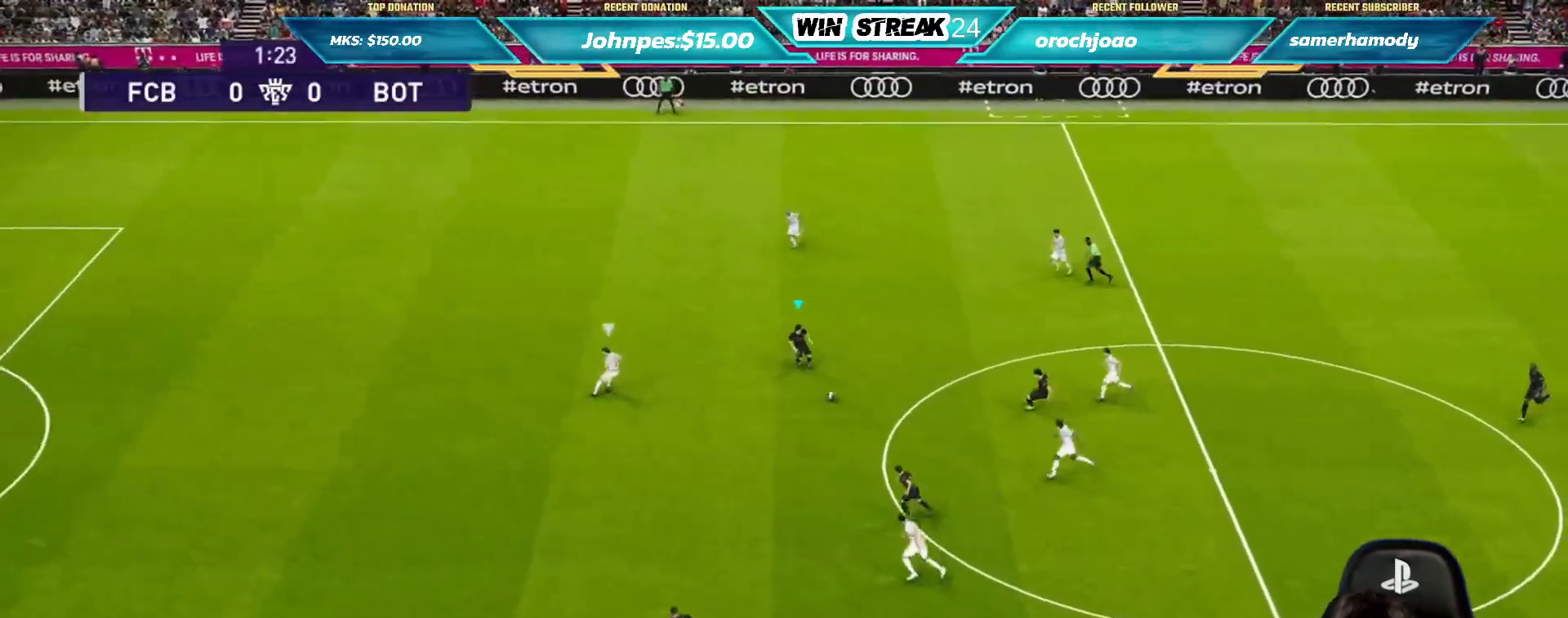
{"buttons": ["R1"], "left_stick": "left", "right_stick": "center", "events": [[133, "TRIANGLE", "up"], [183, "R2", "up"], [267, "left_stick", "left"], [317, "R1", "down"]]}
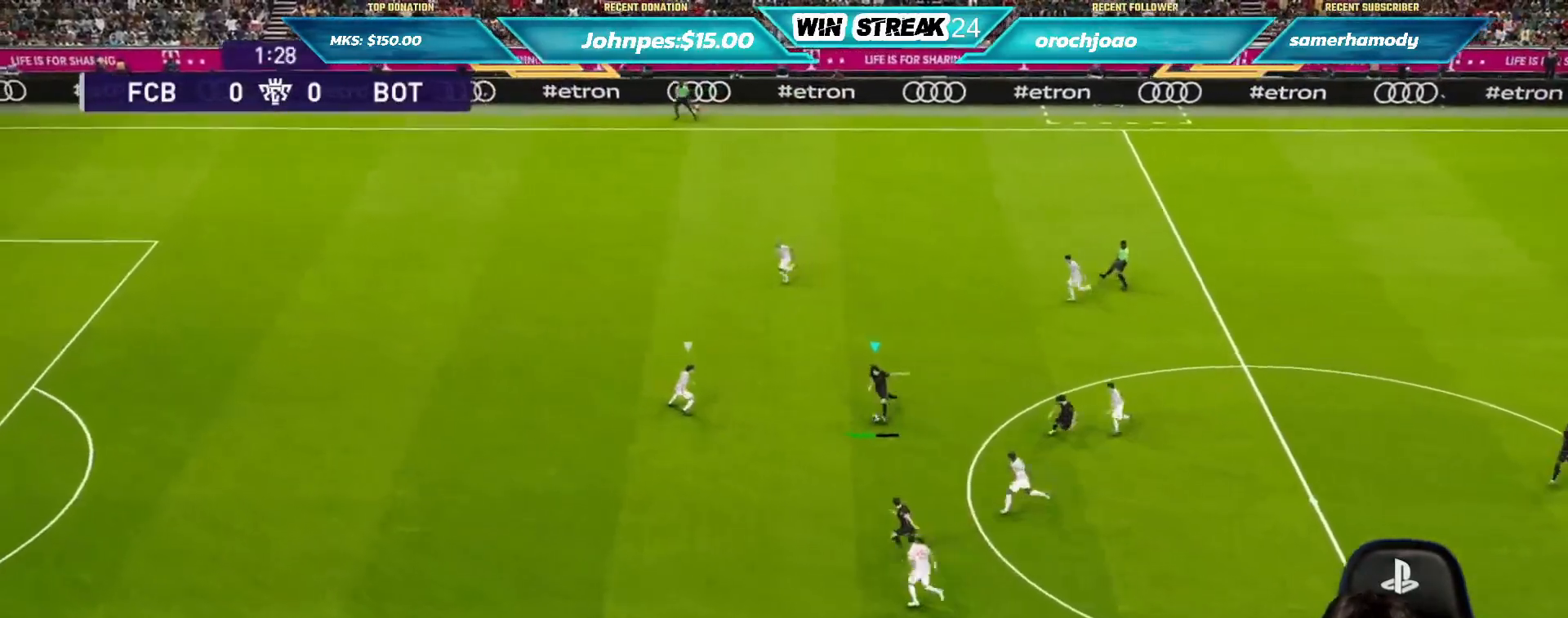
{"buttons": ["R1"], "left_stick": "left", "right_stick": "center", "events": []}